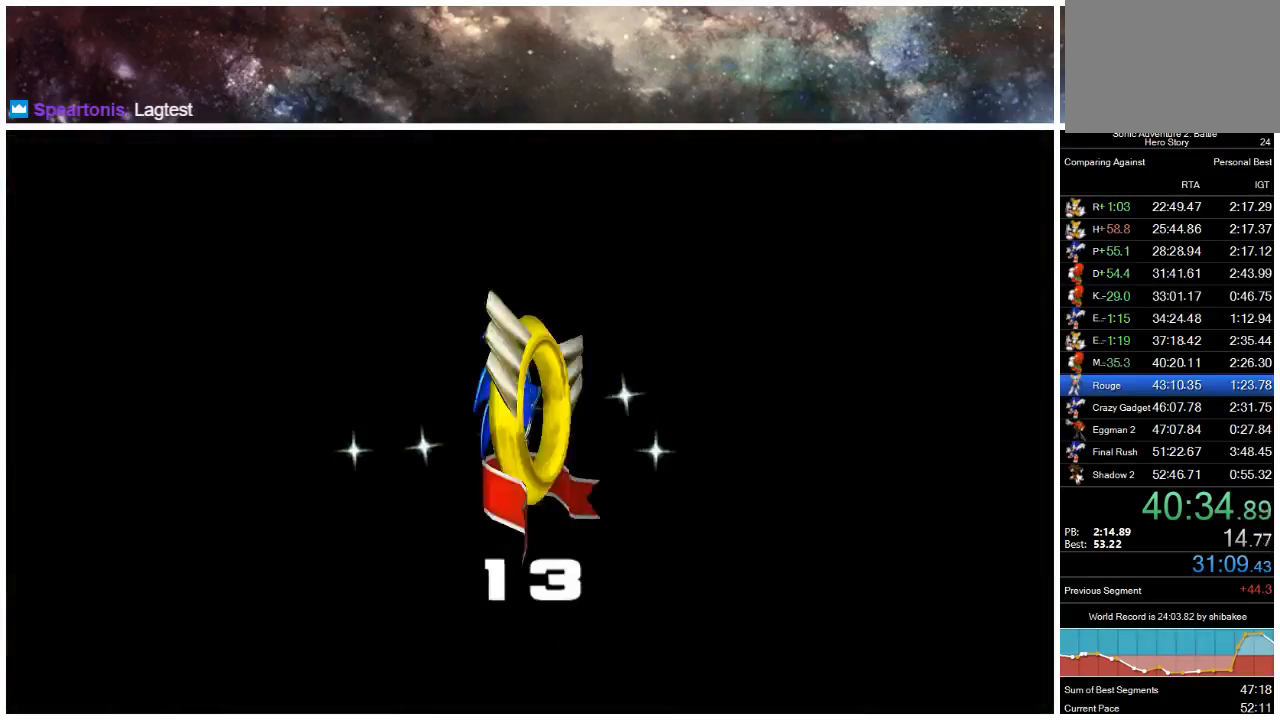
Gameplay with a controller (Xbox layout); each line is a JSON object with the inputs held at the frame after it. "events" lists button and stick changes between this image and that frame as [ms after this image, input, new state], when the widget could be followed in between. Not read: L1 L2 R1 R2.
{"buttons": [], "left_stick": "center", "right_stick": "center"}
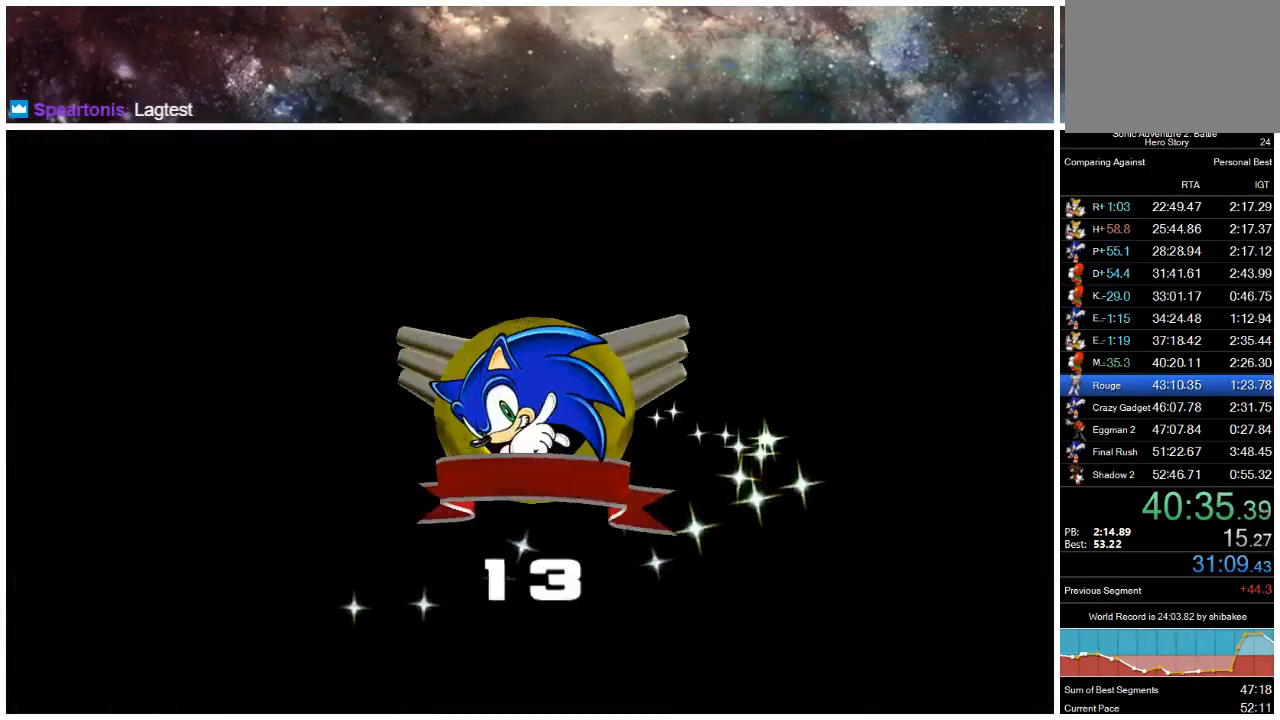
{"buttons": ["START"], "left_stick": "center", "right_stick": "center", "events": [[50, "START", "down"], [117, "START", "up"], [250, "START", "down"], [317, "START", "up"], [417, "START", "down"]]}
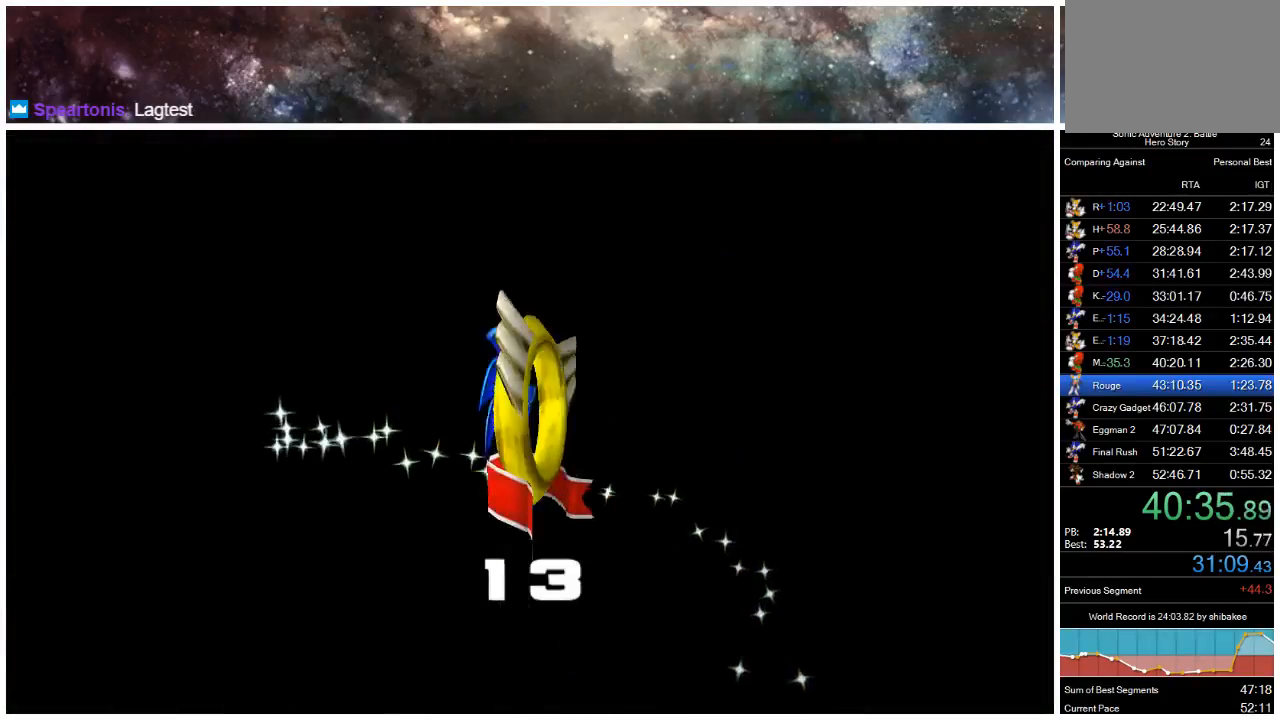
{"buttons": [], "left_stick": "center", "right_stick": "center", "events": [[17, "START", "up"], [83, "START", "down"], [150, "START", "up"], [250, "START", "down"], [350, "START", "up"], [433, "START", "down"], [500, "START", "up"]]}
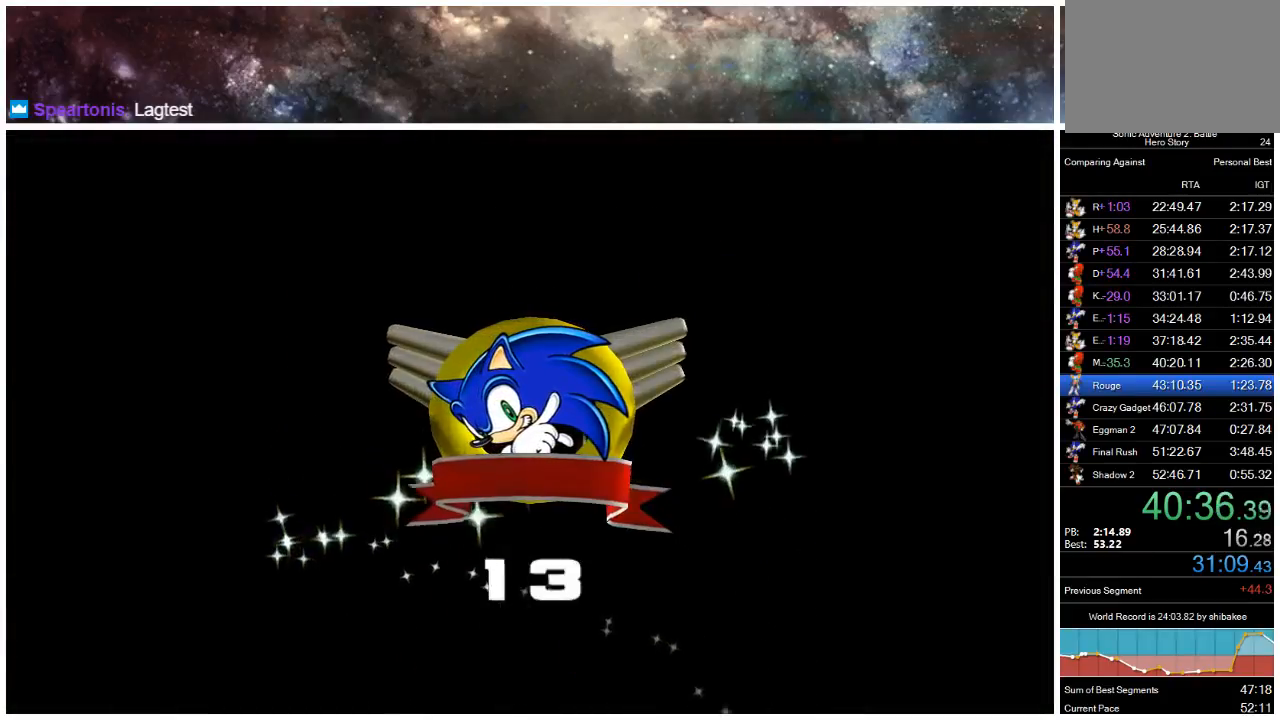
{"buttons": ["START"], "left_stick": "center", "right_stick": "center", "events": [[167, "START", "down"], [233, "START", "up"], [333, "START", "down"], [367, "START", "up"], [500, "START", "down"]]}
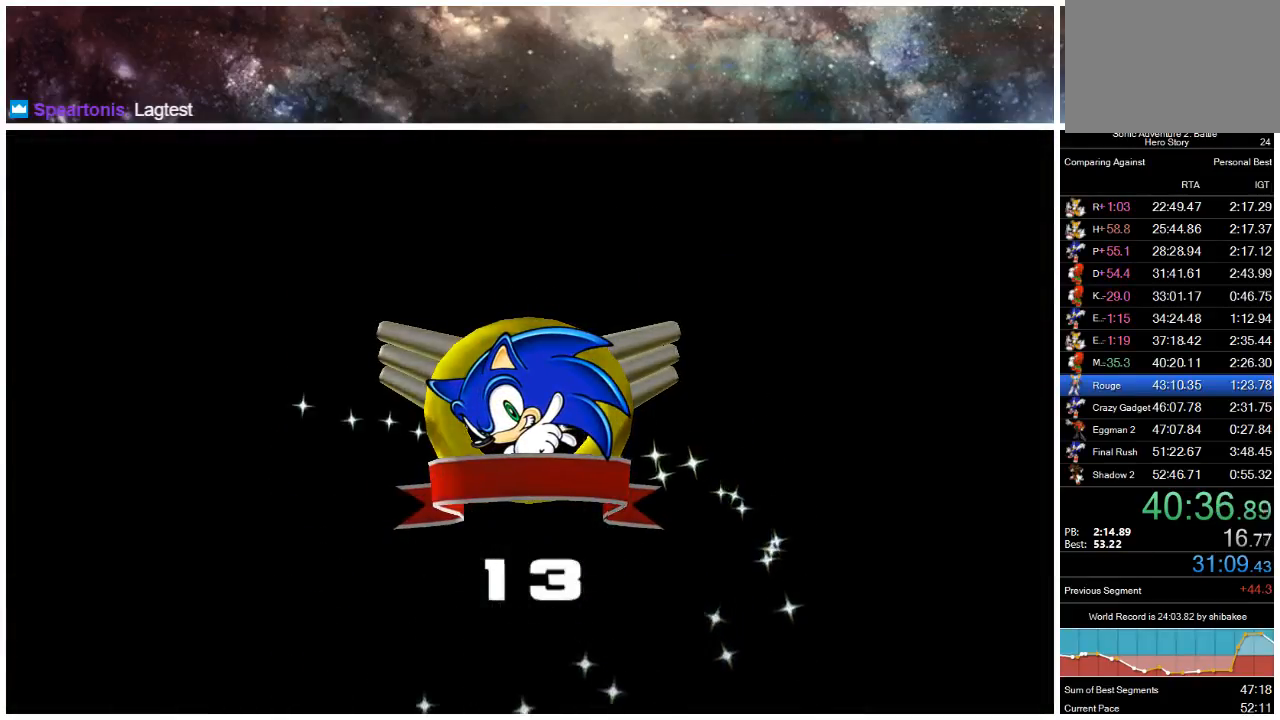
{"buttons": [], "left_stick": "center", "right_stick": "center", "events": [[67, "START", "up"], [200, "START", "down"], [267, "START", "up"], [367, "START", "down"], [500, "START", "up"]]}
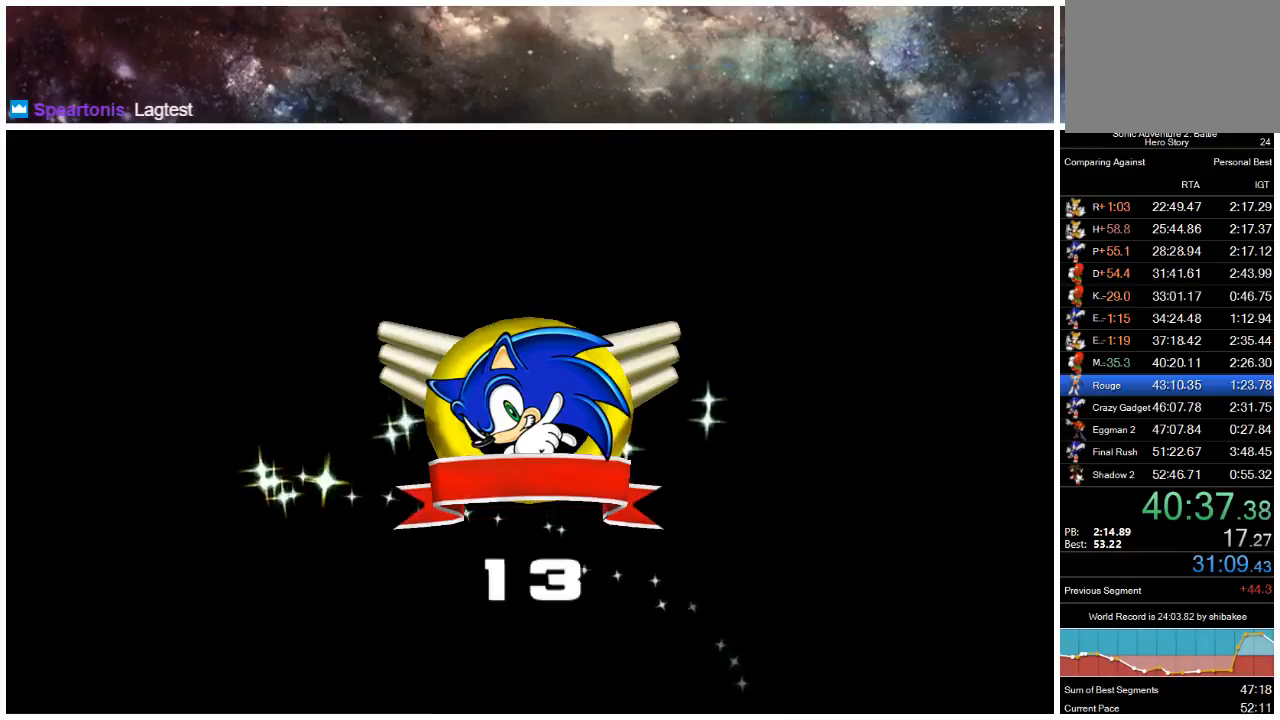
{"buttons": [], "left_stick": "center", "right_stick": "center", "events": [[67, "START", "down"], [167, "START", "up"], [267, "START", "down"], [333, "START", "up"], [433, "START", "down"], [500, "START", "up"]]}
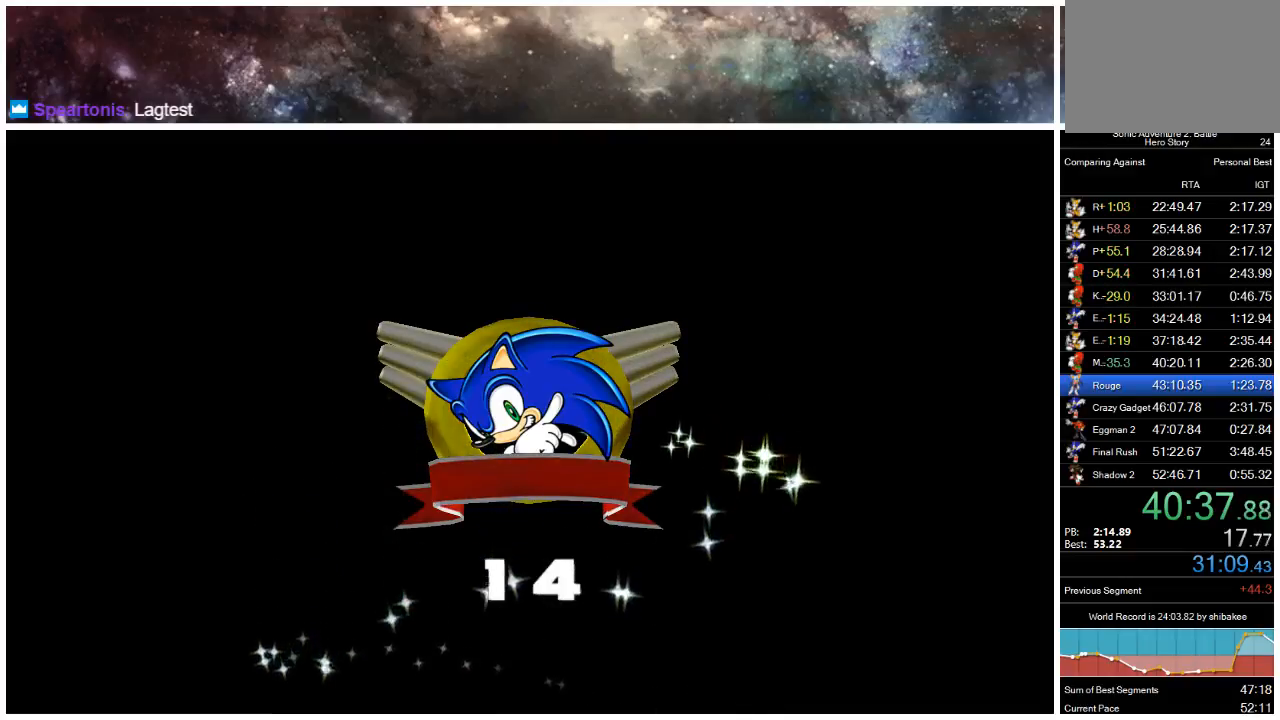
{"buttons": ["START"], "left_stick": "center", "right_stick": "center", "events": [[83, "START", "down"], [183, "START", "up"], [250, "START", "down"], [350, "START", "up"], [450, "START", "down"]]}
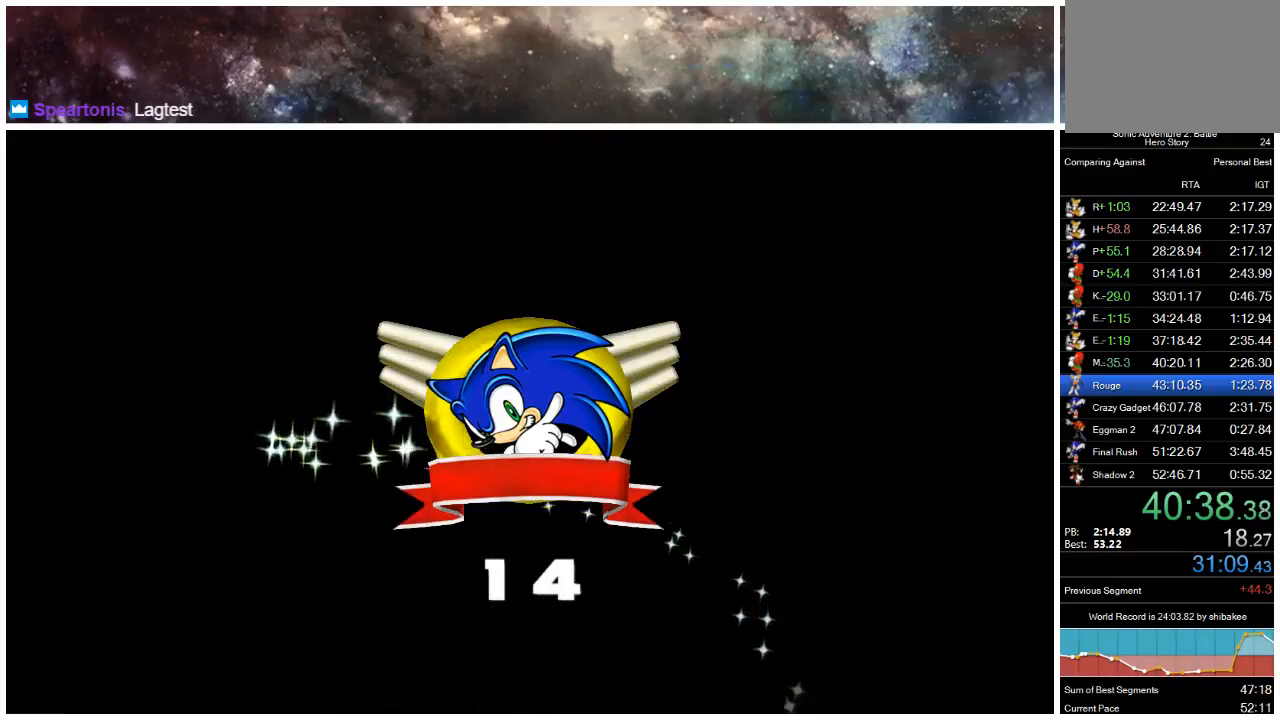
{"buttons": [], "left_stick": "center", "right_stick": "center", "events": [[17, "START", "up"], [150, "START", "down"], [250, "START", "up"], [317, "START", "down"], [417, "START", "up"]]}
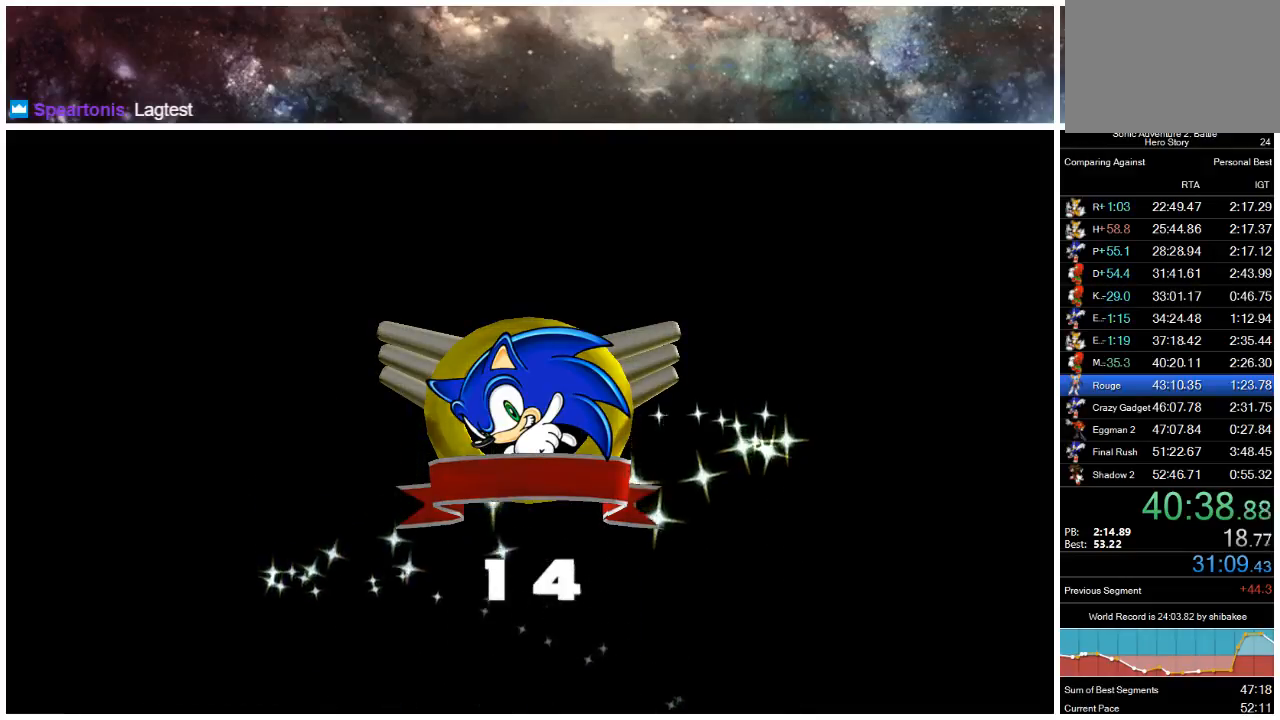
{"buttons": [], "left_stick": "center", "right_stick": "center", "events": [[17, "START", "down"], [50, "START", "up"], [150, "START", "down"], [250, "START", "up"], [350, "START", "down"], [417, "START", "up"]]}
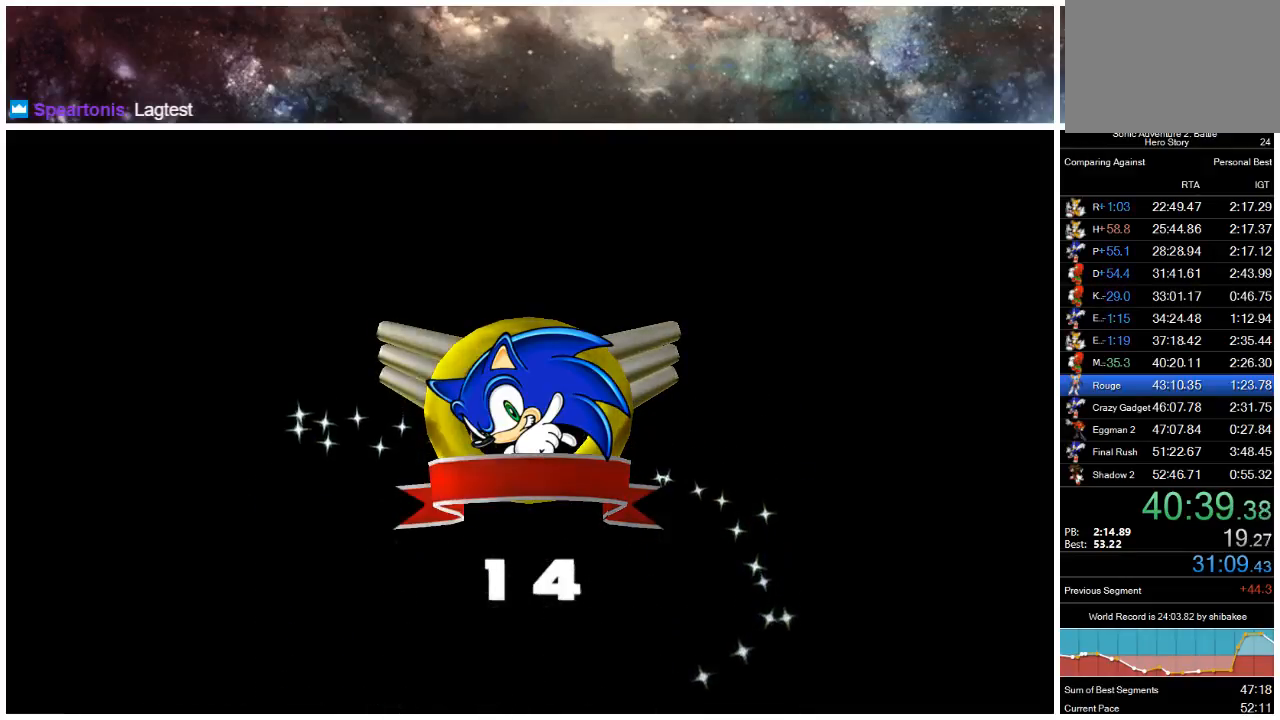
{"buttons": [], "left_stick": "center", "right_stick": "center", "events": [[17, "START", "down"], [117, "START", "up"], [183, "START", "down"], [300, "START", "up"], [367, "START", "down"], [467, "START", "up"]]}
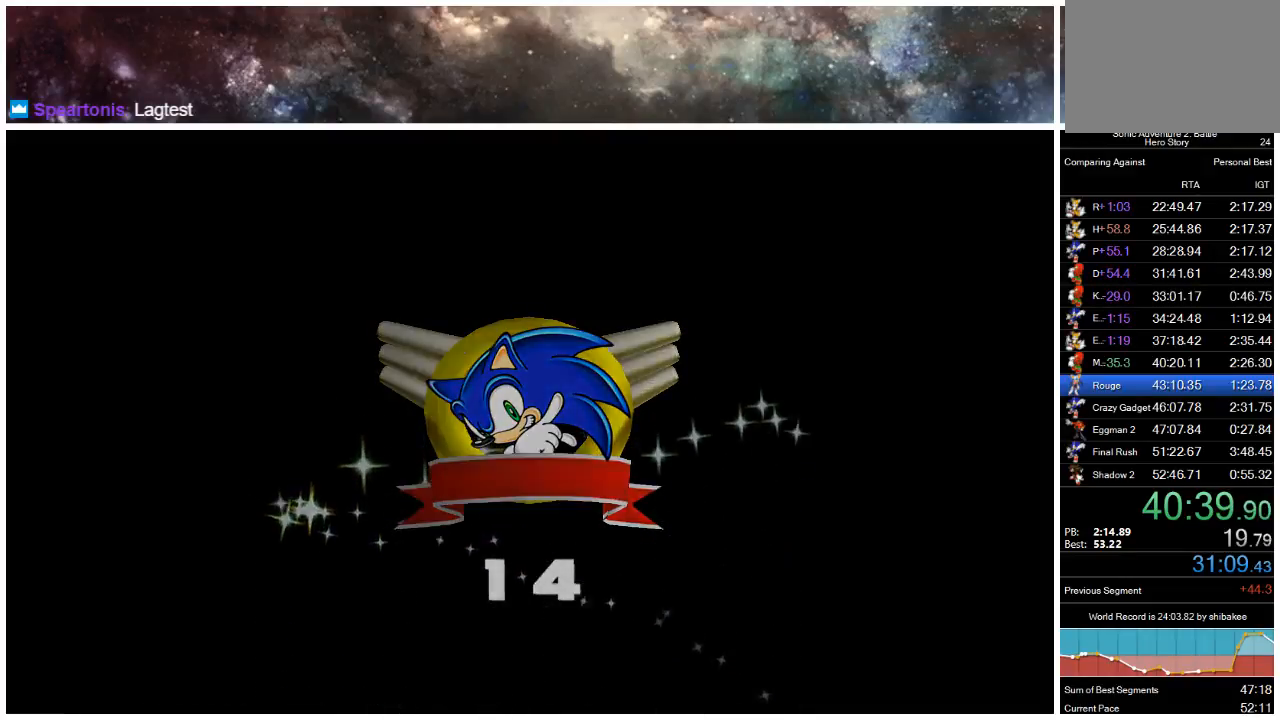
{"buttons": ["START"], "left_stick": "center", "right_stick": "center", "events": [[67, "START", "down"], [167, "START", "up"], [267, "START", "down"], [400, "START", "up"], [467, "START", "down"]]}
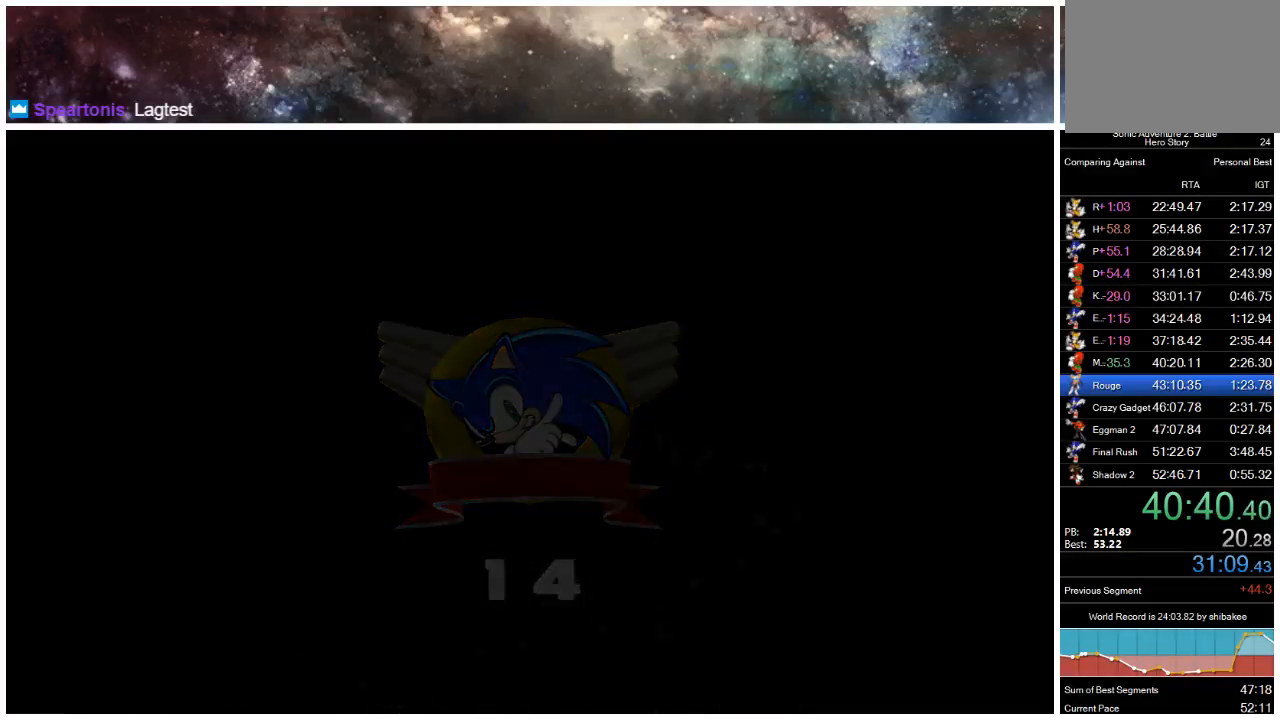
{"buttons": [], "left_stick": "center", "right_stick": "center", "events": [[67, "START", "up"], [167, "START", "down"], [267, "START", "up"], [367, "START", "down"], [467, "START", "up"]]}
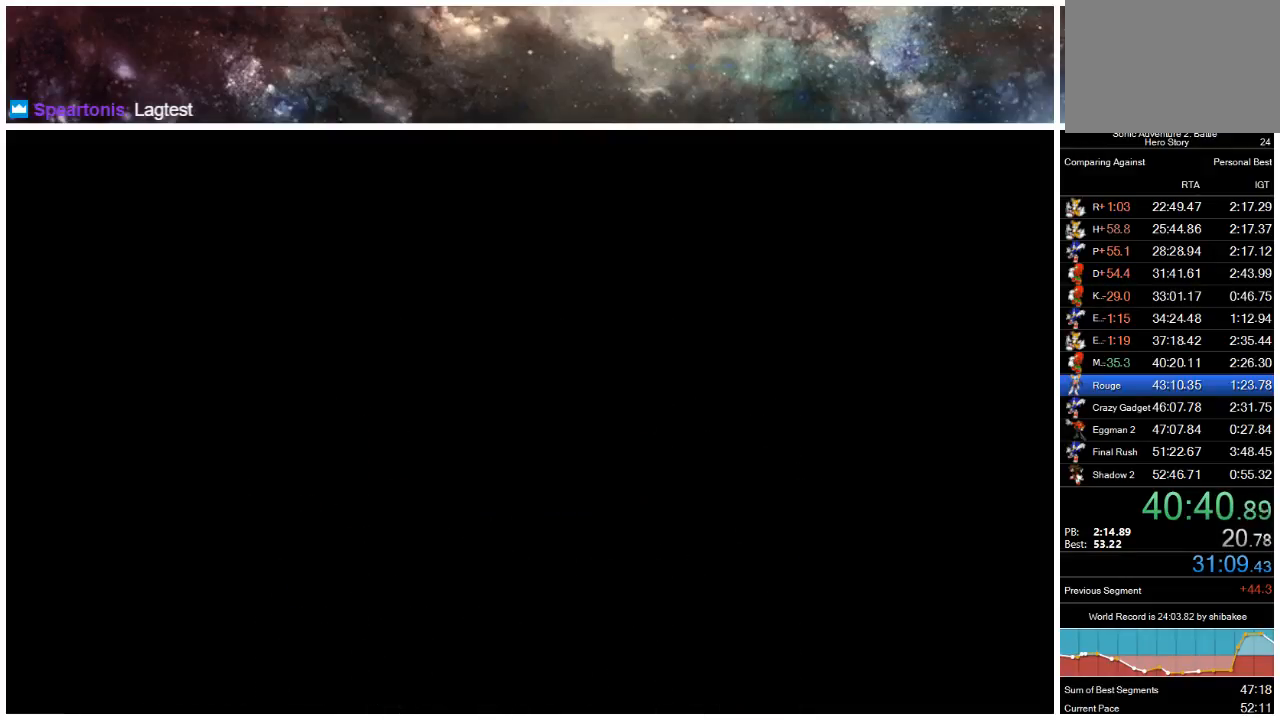
{"buttons": ["START"], "left_stick": "center", "right_stick": "center", "events": [[100, "START", "down"], [200, "START", "up"], [300, "START", "down"], [400, "START", "up"], [483, "START", "down"]]}
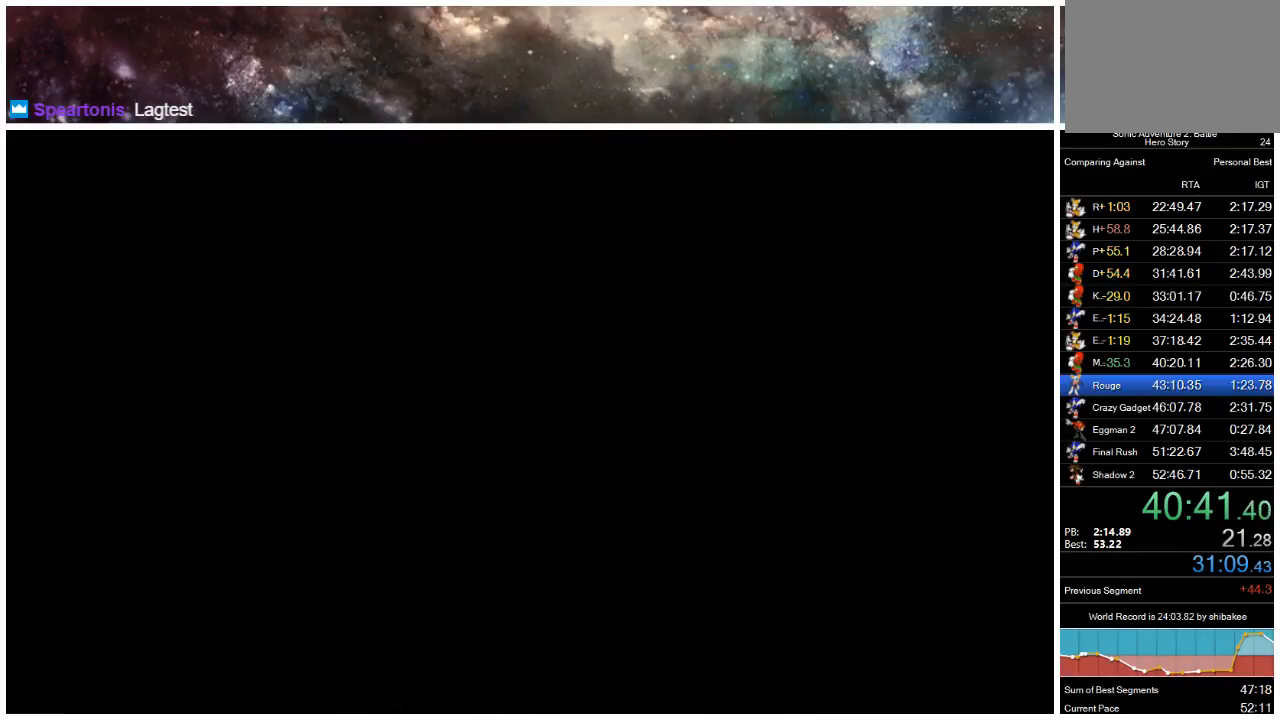
{"buttons": ["START"], "left_stick": "center", "right_stick": "center", "events": [[117, "START", "up"], [250, "START", "down"], [350, "START", "up"], [450, "START", "down"]]}
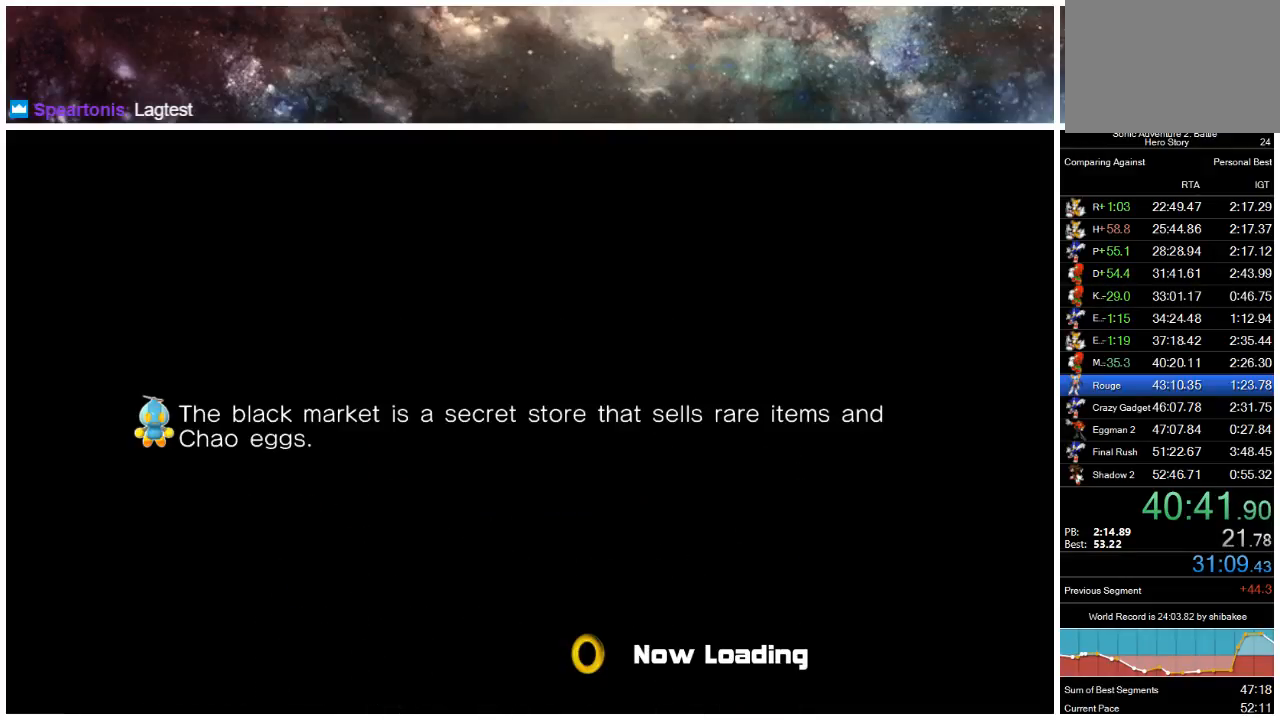
{"buttons": [], "left_stick": "center", "right_stick": "center", "events": [[50, "START", "up"], [150, "START", "down"], [250, "START", "up"], [350, "START", "down"], [450, "START", "up"]]}
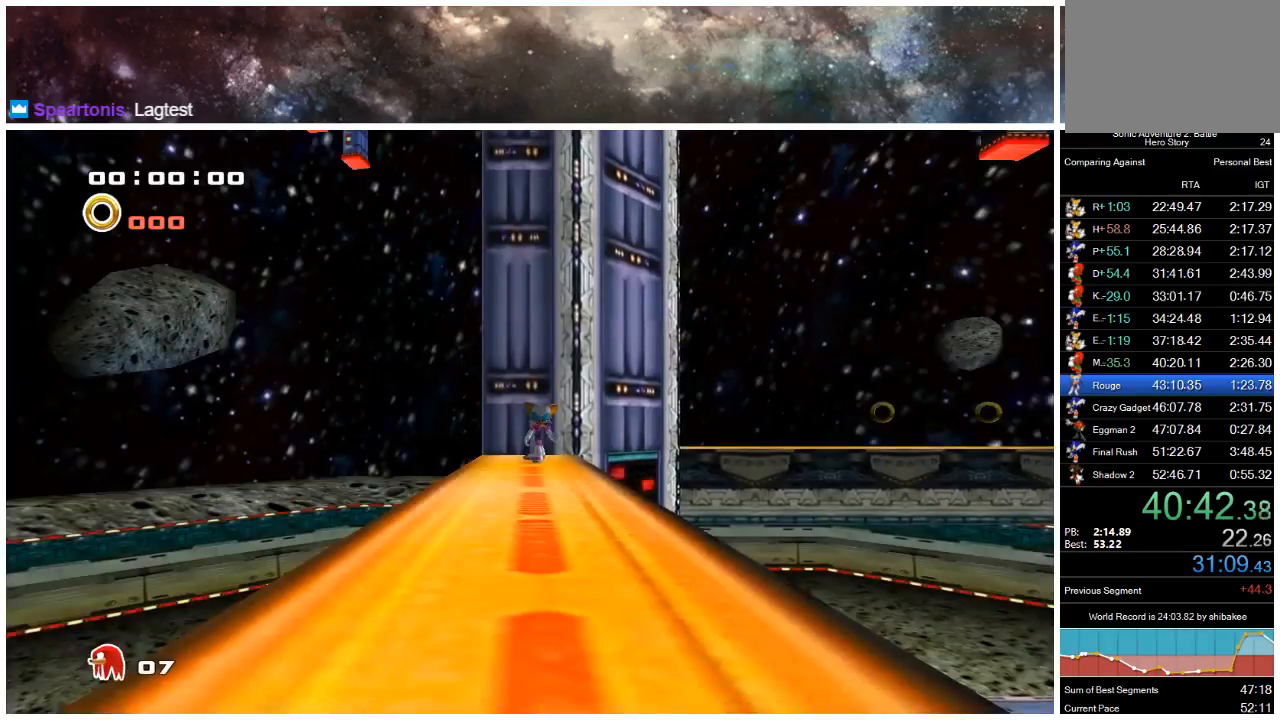
{"buttons": ["START"], "left_stick": "center", "right_stick": "center", "events": [[50, "START", "down"], [83, "START", "up"], [183, "START", "down"], [317, "START", "up"], [383, "START", "down"]]}
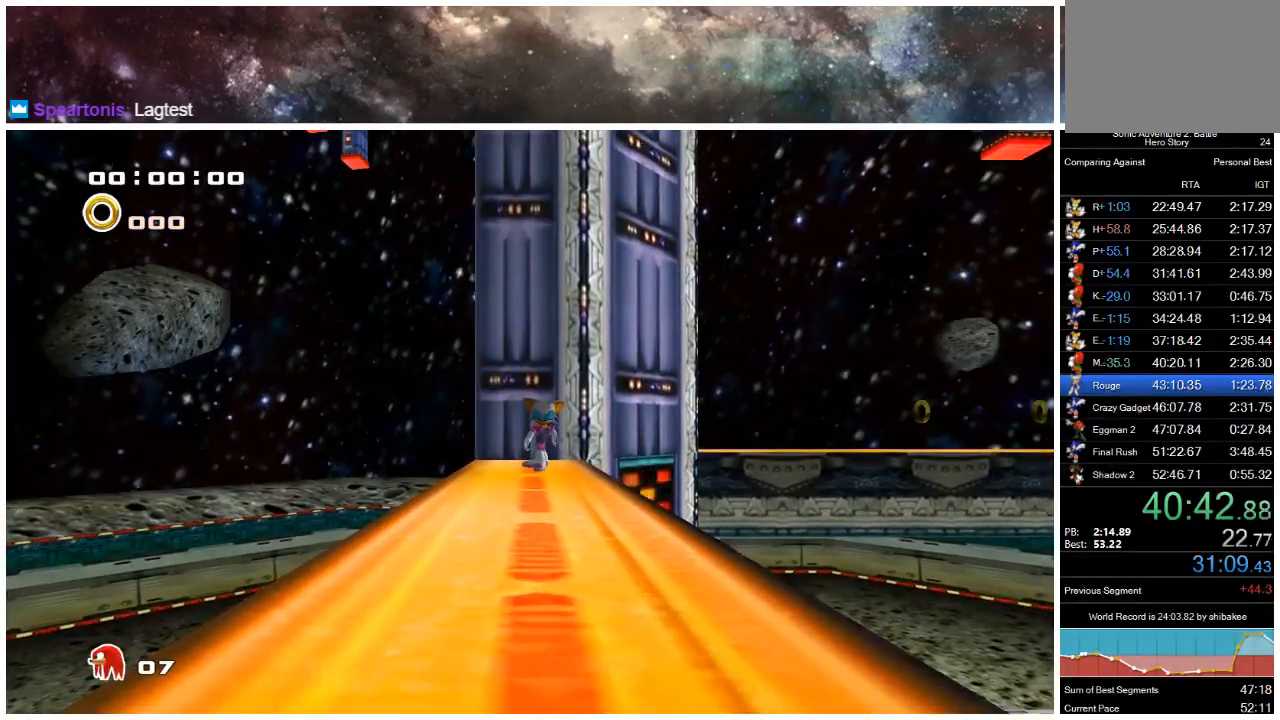
{"buttons": ["START"], "left_stick": "center", "right_stick": "center", "events": [[17, "START", "up"], [67, "START", "down"], [167, "START", "up"], [300, "START", "down"], [400, "START", "up"], [500, "START", "down"]]}
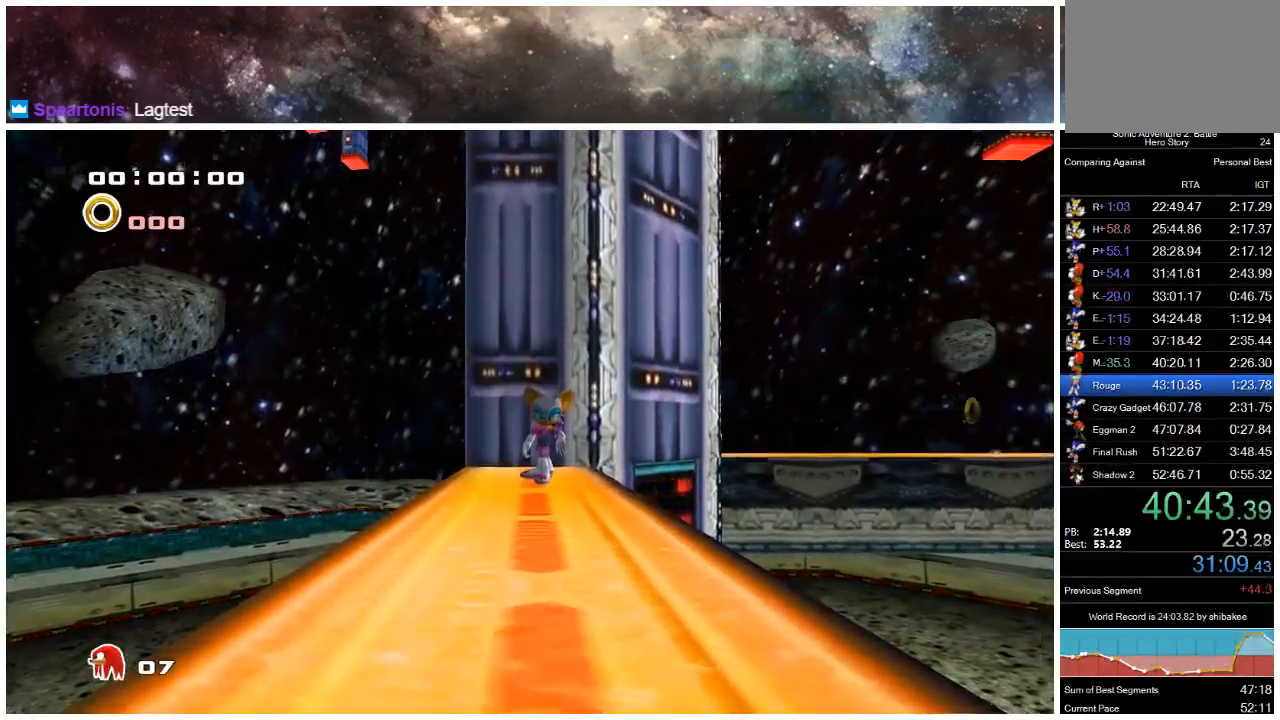
{"buttons": [], "left_stick": "center", "right_stick": "center", "events": [[100, "START", "up"], [233, "START", "down"], [333, "START", "up"], [433, "START", "down"], [500, "START", "up"]]}
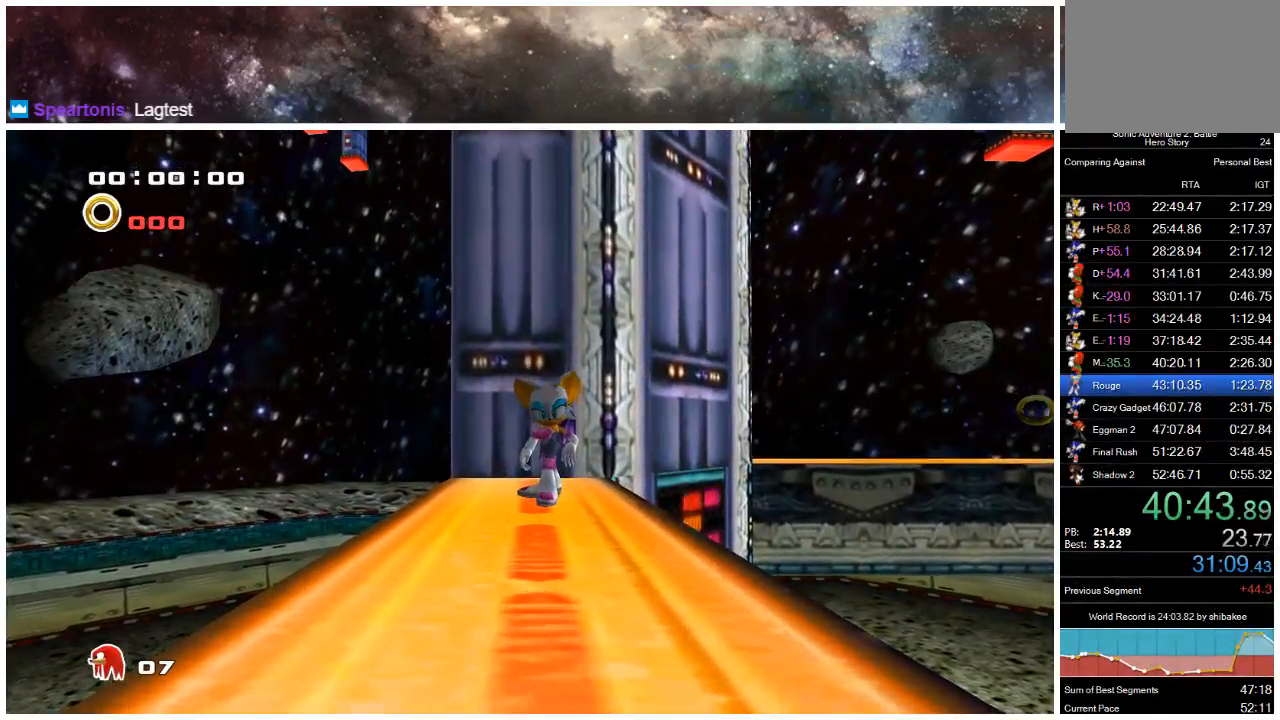
{"buttons": ["START"], "left_stick": "center", "right_stick": "center", "events": [[133, "START", "down"], [233, "START", "up"], [333, "START", "down"], [400, "START", "up"], [500, "START", "down"]]}
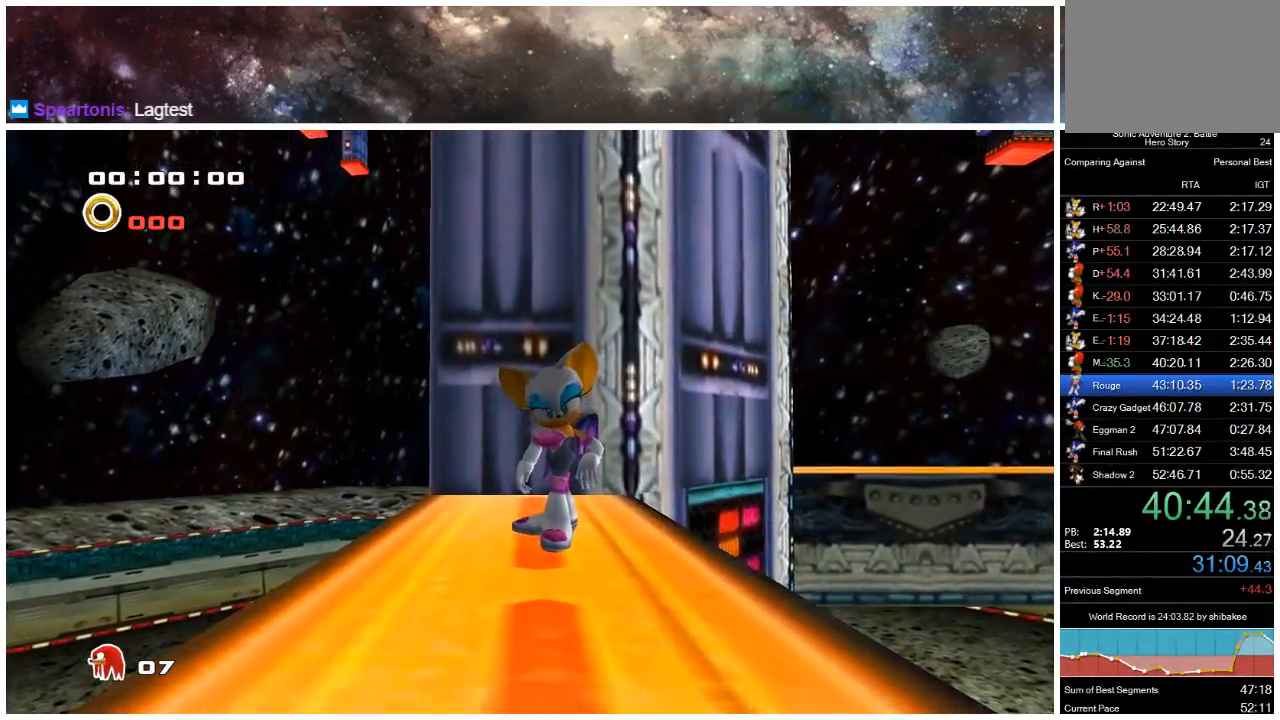
{"buttons": [], "left_stick": "center", "right_stick": "center", "events": [[100, "START", "up"], [200, "START", "down"], [283, "START", "up"], [383, "START", "down"], [483, "START", "up"]]}
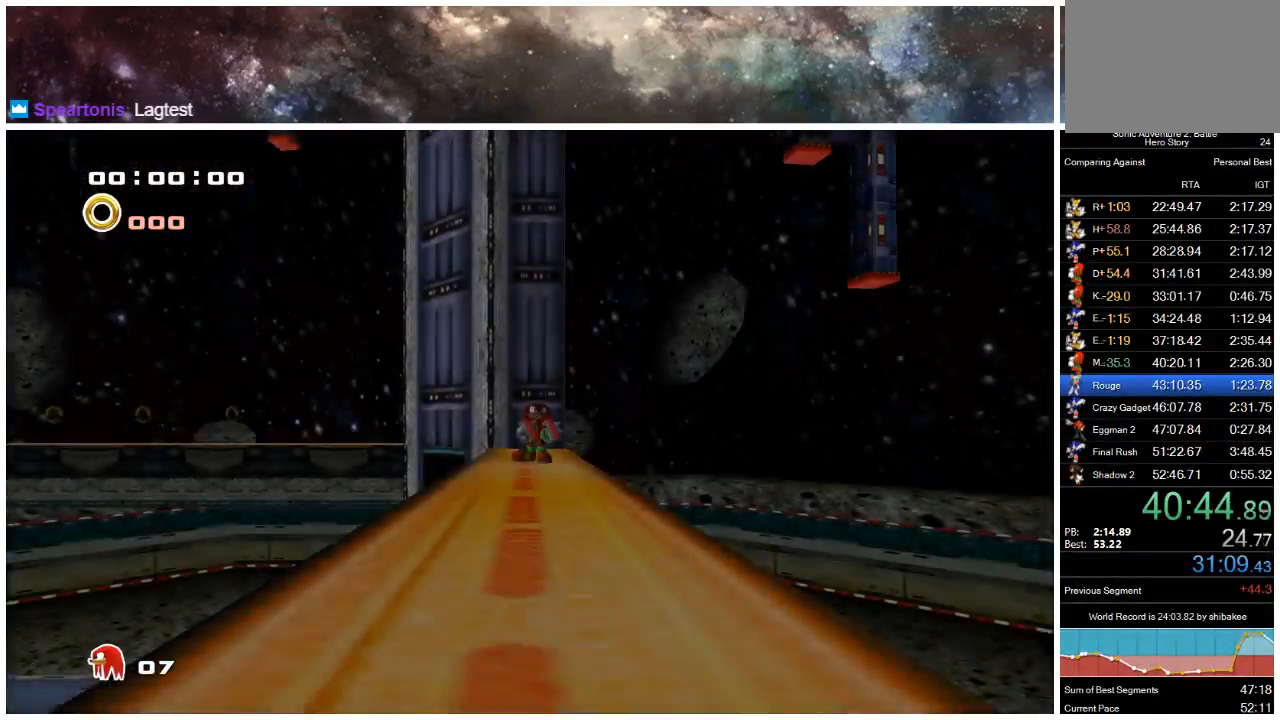
{"buttons": ["START"], "left_stick": "center", "right_stick": "center", "events": [[50, "START", "down"], [83, "START", "up"], [183, "START", "down"], [217, "START", "up"], [317, "START", "down"], [383, "START", "up"], [483, "START", "down"]]}
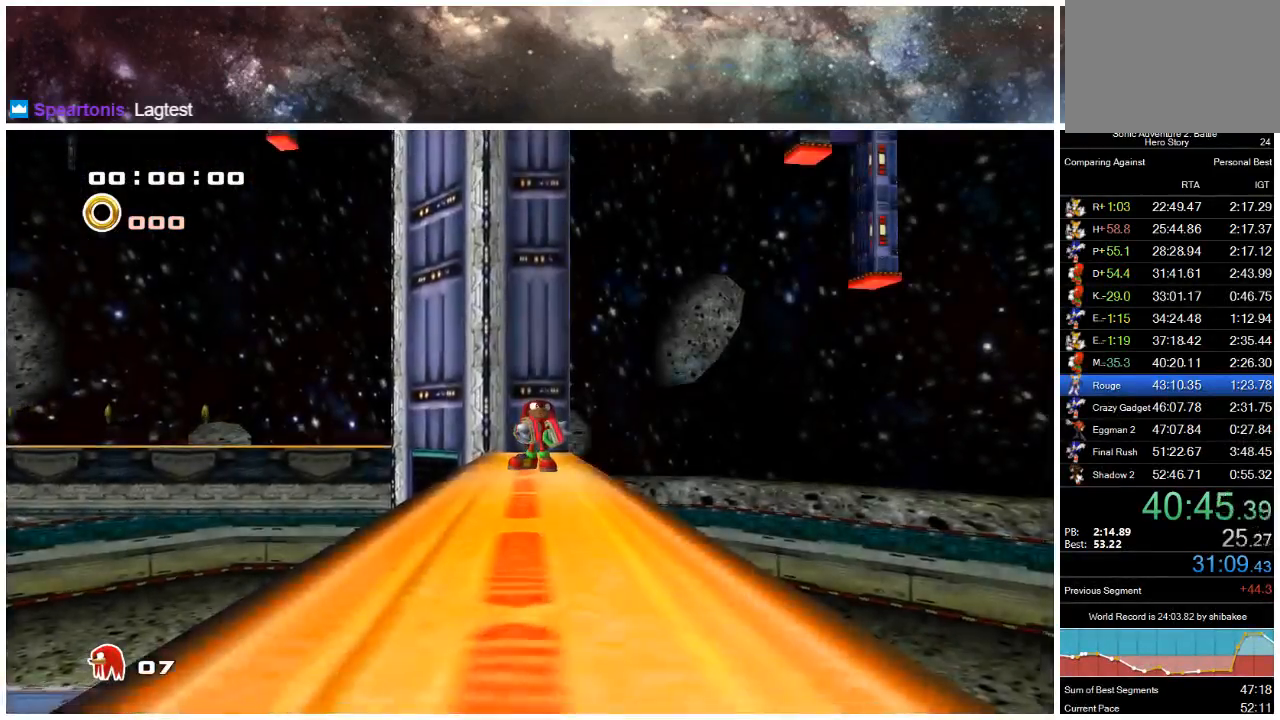
{"buttons": ["START"], "left_stick": "down-right", "right_stick": "center", "events": [[17, "START", "up"], [117, "START", "down"], [183, "START", "up"], [283, "START", "down"], [283, "left_stick", "up"], [317, "START", "up"], [417, "left_stick", "down-left"], [450, "START", "down"], [483, "left_stick", "down-right"]]}
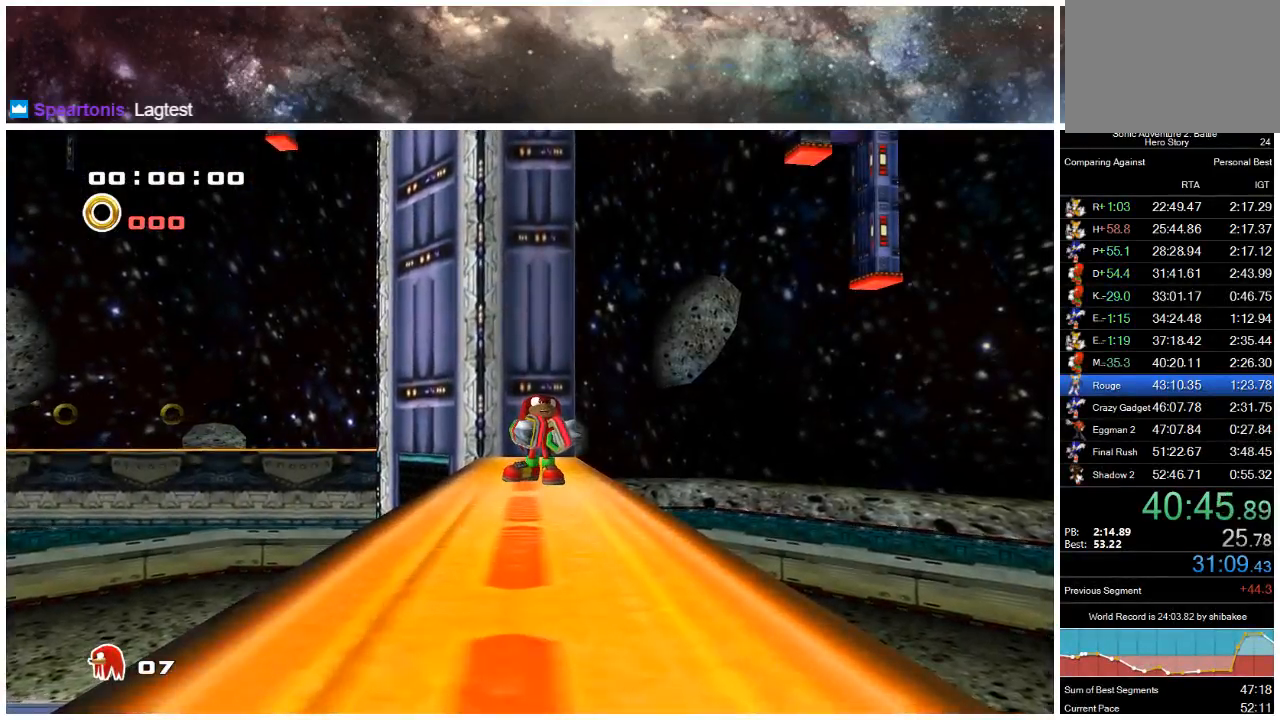
{"buttons": [], "left_stick": "down", "right_stick": "center", "events": [[17, "START", "up"], [17, "left_stick", "up-right"], [117, "START", "down"], [183, "START", "up"], [183, "left_stick", "down-left"], [233, "left_stick", "down-right"], [283, "START", "down"], [350, "START", "up"], [350, "left_stick", "up-right"], [400, "left_stick", "up-left"], [433, "START", "down"], [500, "START", "up"], [500, "left_stick", "down"]]}
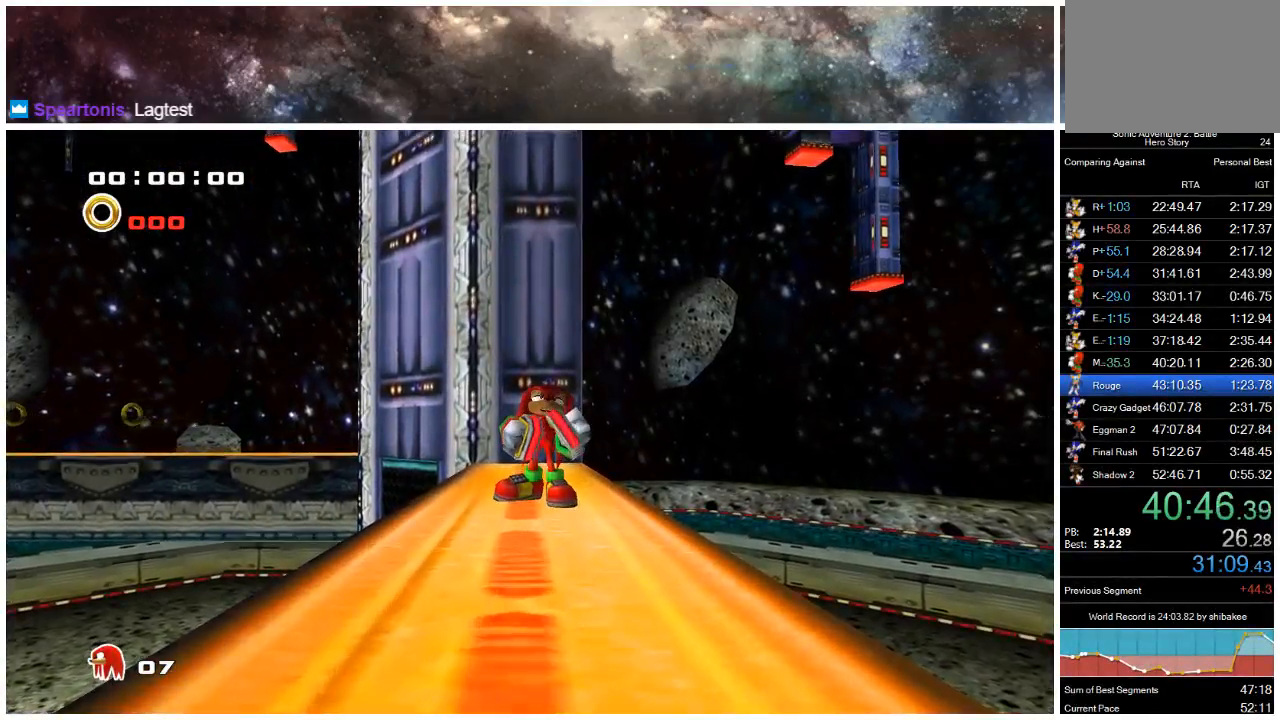
{"buttons": ["START"], "left_stick": "up-left", "right_stick": "center", "events": [[33, "left_stick", "down-right"], [100, "START", "down"], [100, "left_stick", "up-right"], [167, "START", "up"], [200, "left_stick", "up-left"], [267, "left_stick", "down"], [300, "START", "down"], [333, "left_stick", "right"], [367, "START", "up"], [467, "START", "down"], [467, "left_stick", "up-left"]]}
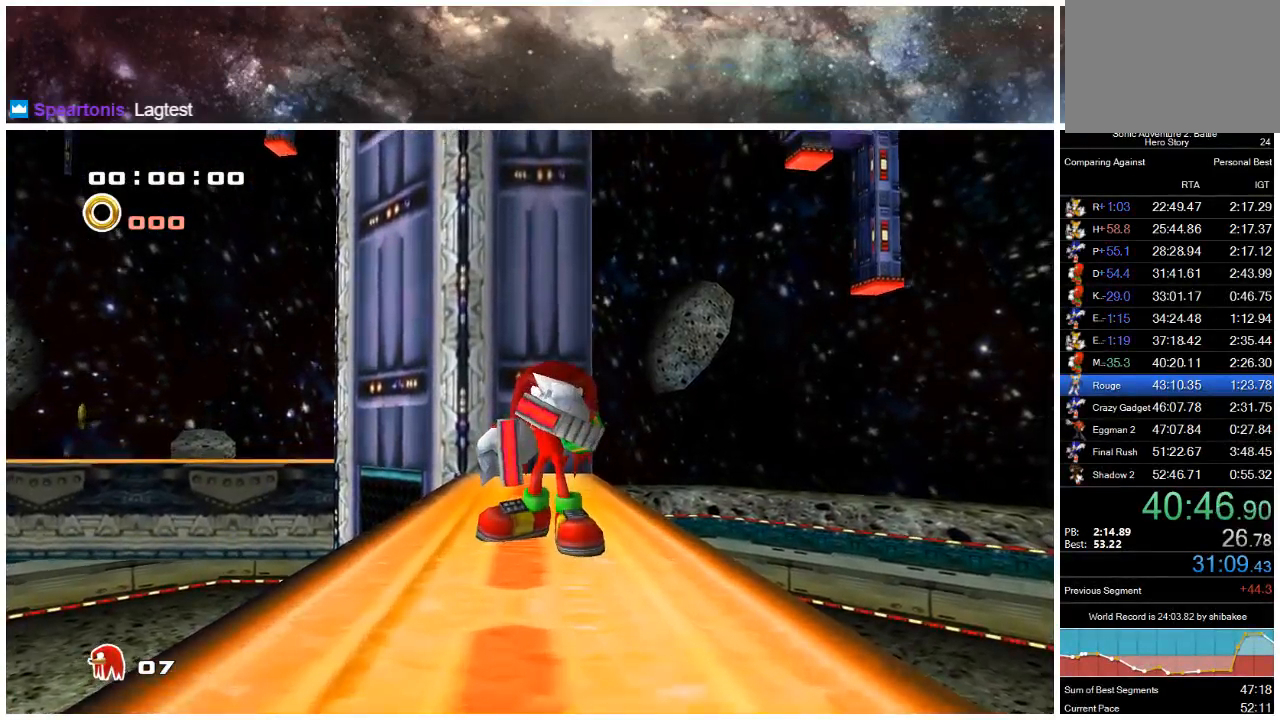
{"buttons": ["START"], "left_stick": "up-right", "right_stick": "center", "events": [[33, "left_stick", "down-left"], [67, "START", "up"], [133, "left_stick", "right"], [167, "START", "down"], [233, "START", "up"], [233, "left_stick", "up"], [300, "left_stick", "left"], [333, "START", "down"], [367, "left_stick", "down"], [400, "START", "up"], [433, "left_stick", "up-right"], [500, "START", "down"]]}
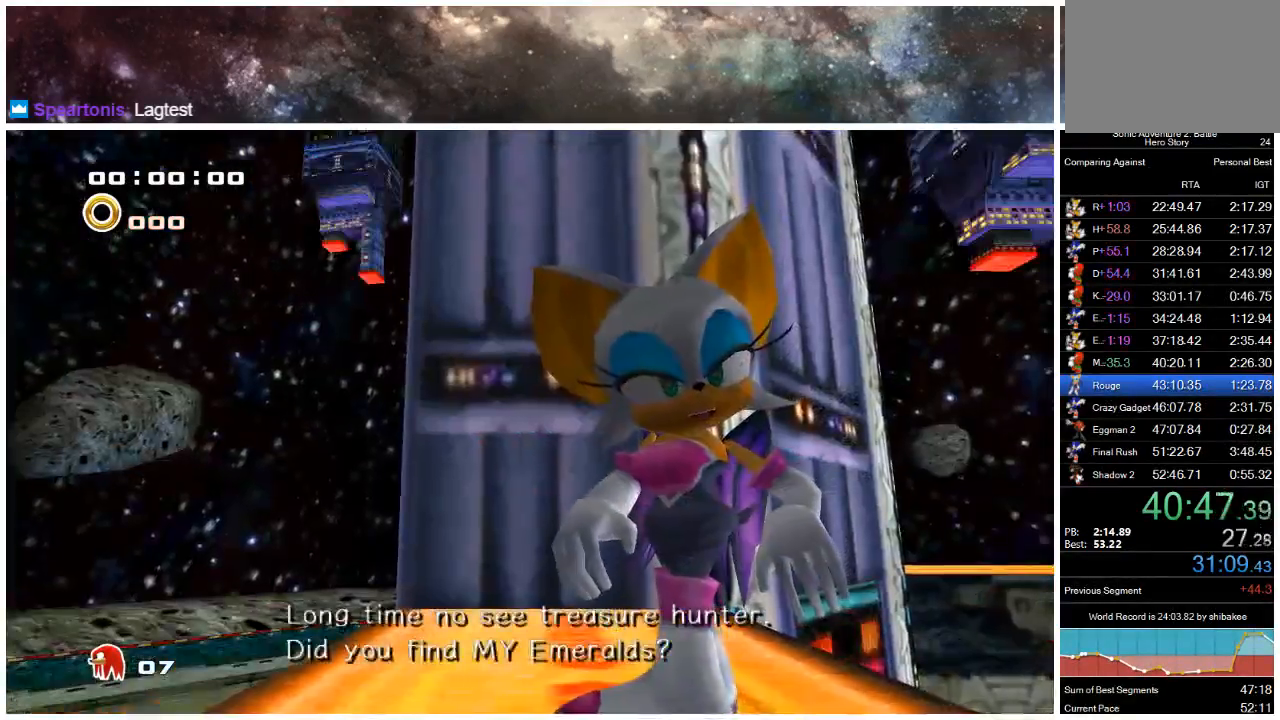
{"buttons": [], "left_stick": "center", "right_stick": "center", "events": [[33, "left_stick", "up-left"], [100, "START", "up"], [100, "left_stick", "down-left"], [167, "START", "down"], [167, "left_stick", "down-right"], [233, "START", "up"], [233, "left_stick", "up-right"], [333, "START", "down"], [333, "left_stick", "center"], [367, "START", "up"], [433, "START", "down"], [500, "START", "up"]]}
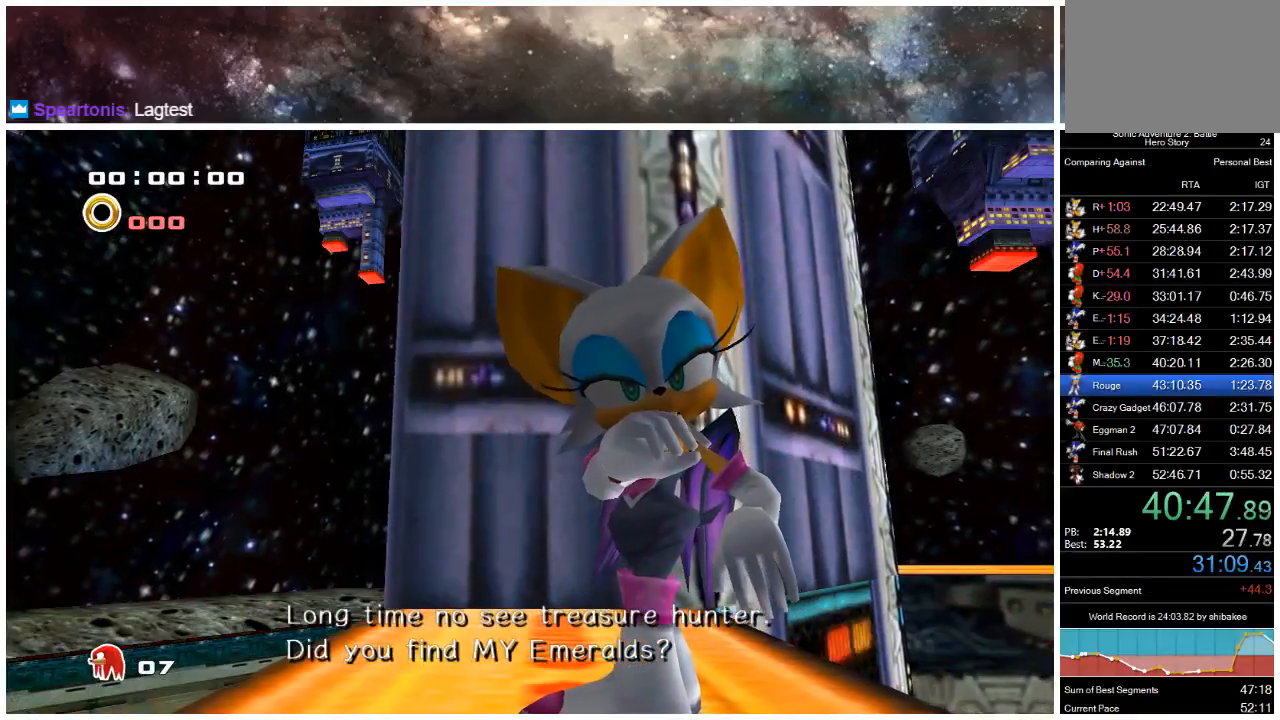
{"buttons": [], "left_stick": "center", "right_stick": "center", "events": [[83, "START", "down"], [183, "START", "up"], [350, "START", "down"], [383, "A", "down"], [450, "START", "up"], [483, "A", "up"]]}